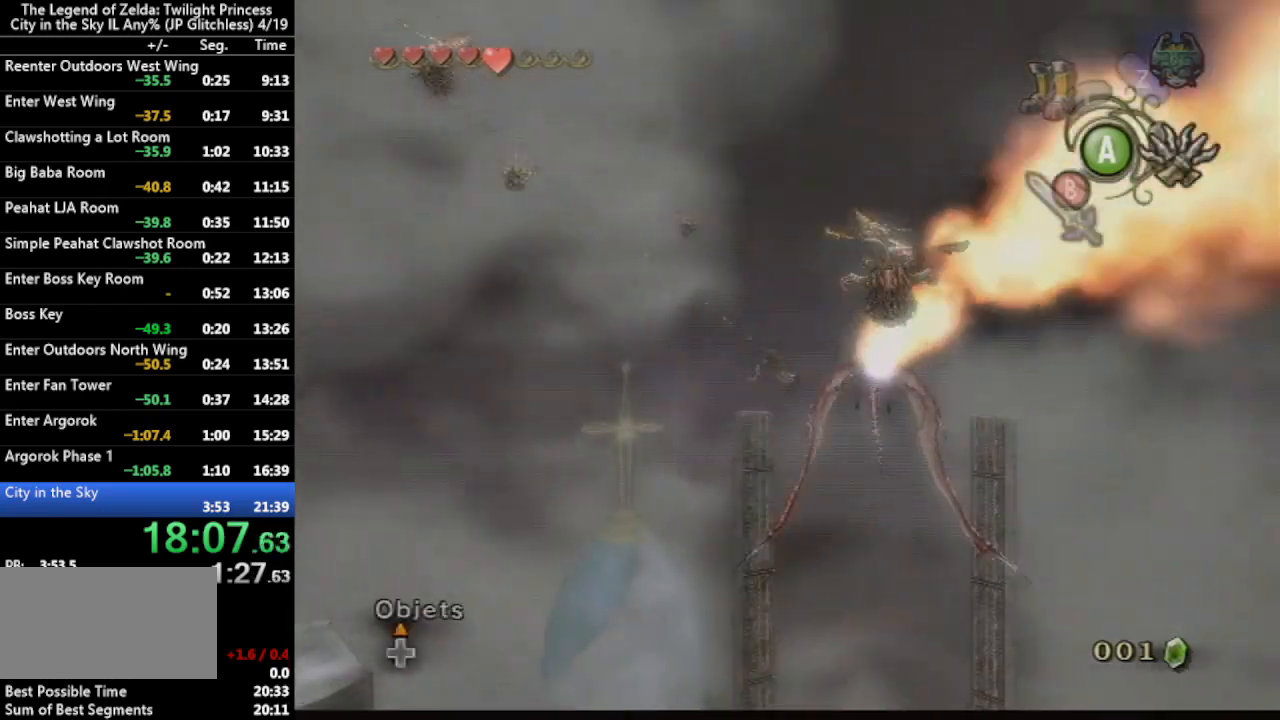
Gameplay with a controller (Nintendo layout); each line is a JSON object with the inputs held at the frame after it. "events" lists button and stick changes between this image and that frame as [ms after this image, input, new state], when the widget could be followed in between. Not read: L3 R3.
{"buttons": ["X", "L1"], "left_stick": "center", "right_stick": "center", "events": [[467, "X", "down"]]}
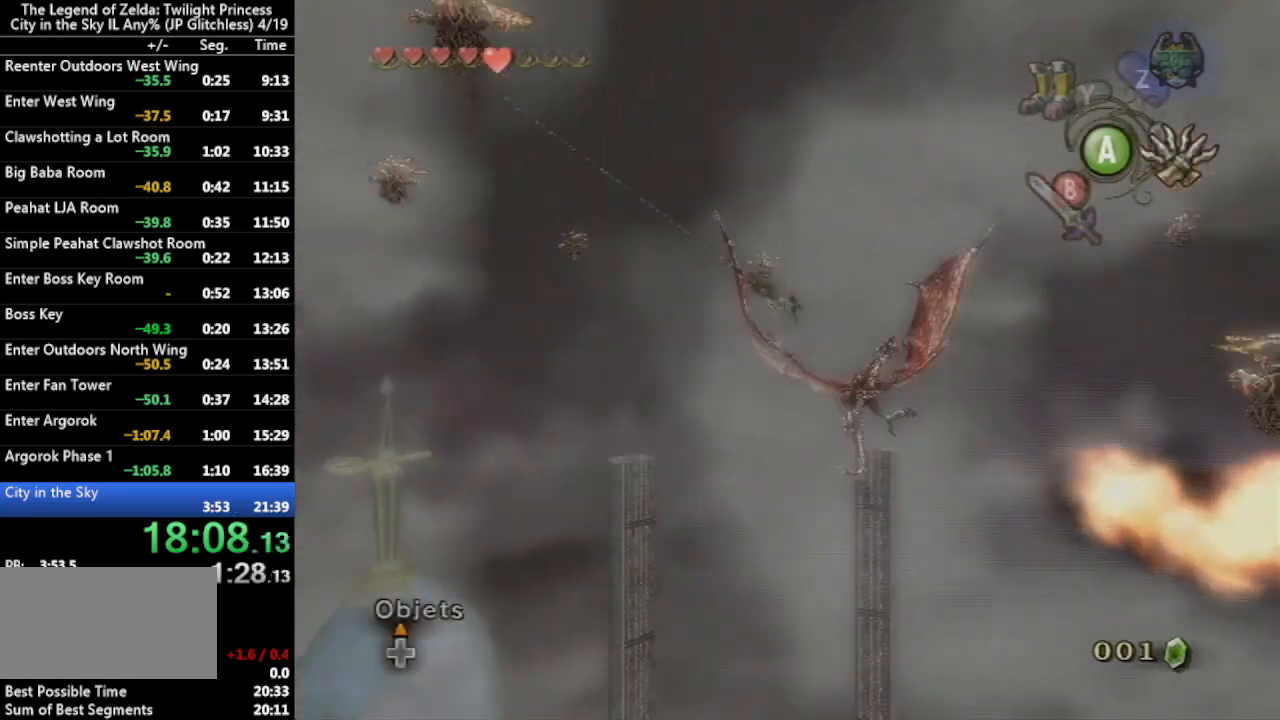
{"buttons": ["X", "L1"], "left_stick": "center", "right_stick": "center", "events": []}
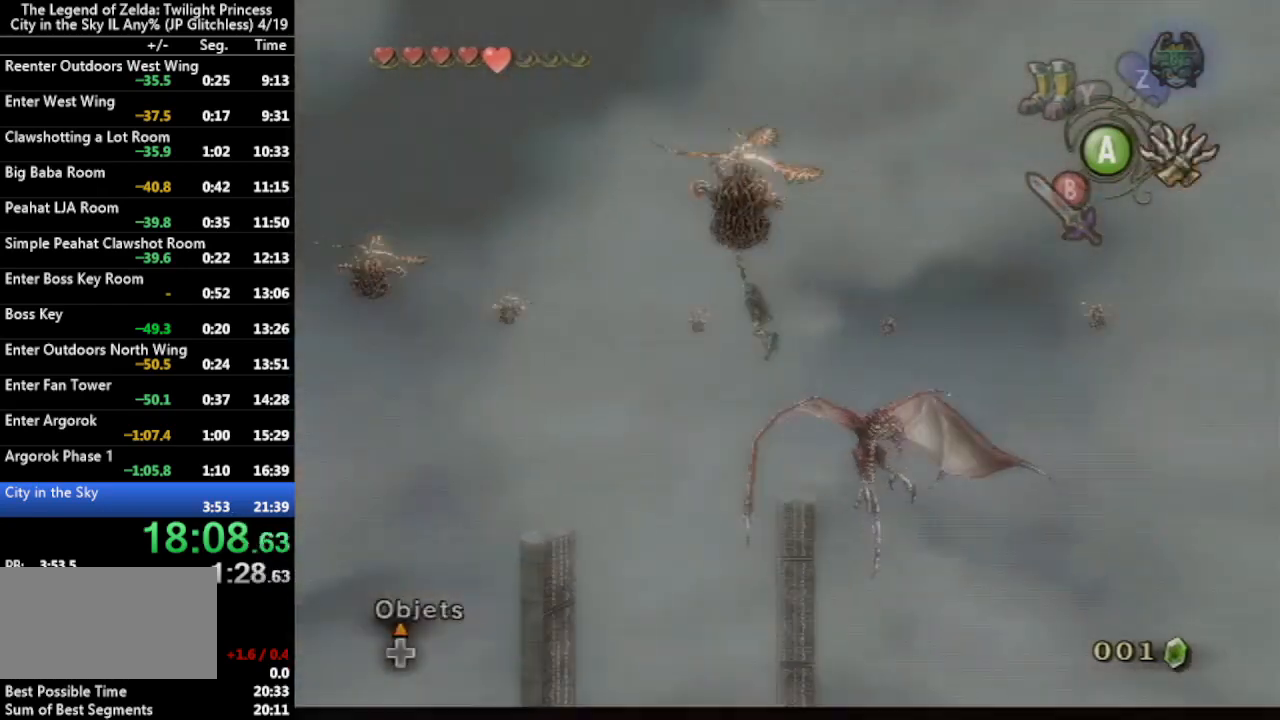
{"buttons": ["L1"], "left_stick": "center", "right_stick": "center", "events": [[333, "X", "up"]]}
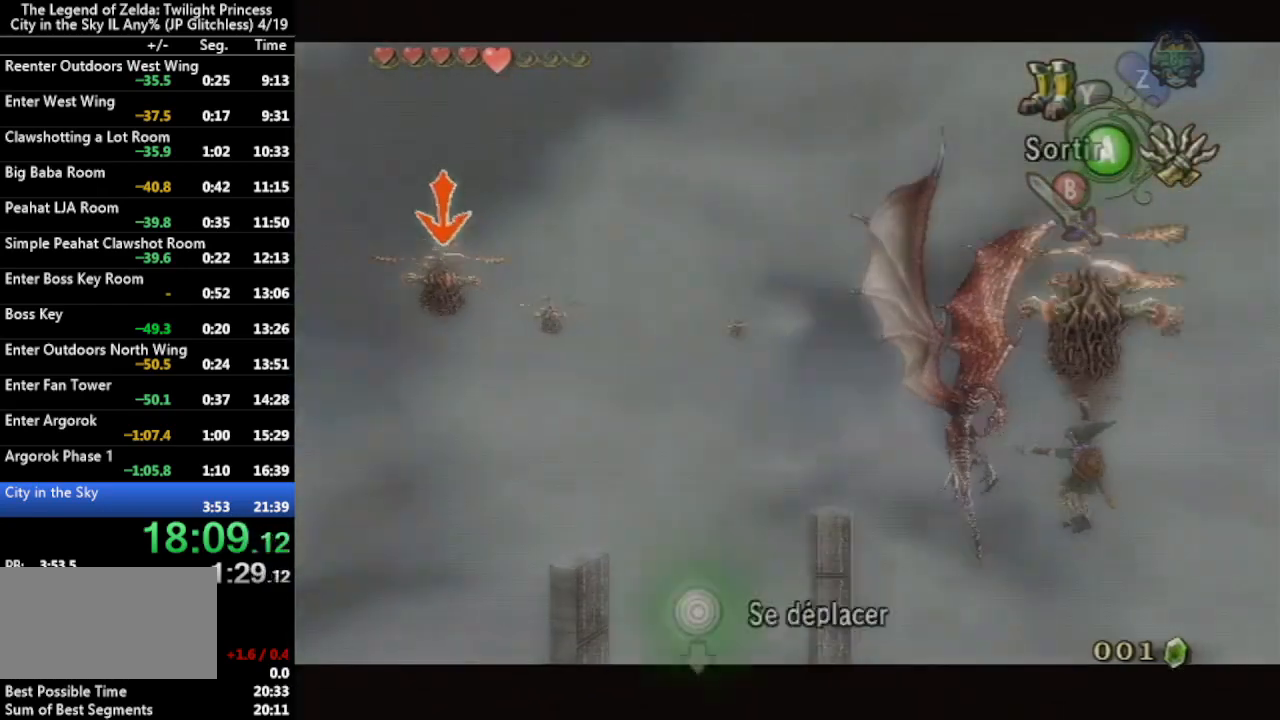
{"buttons": ["L1"], "left_stick": "center", "right_stick": "center", "events": []}
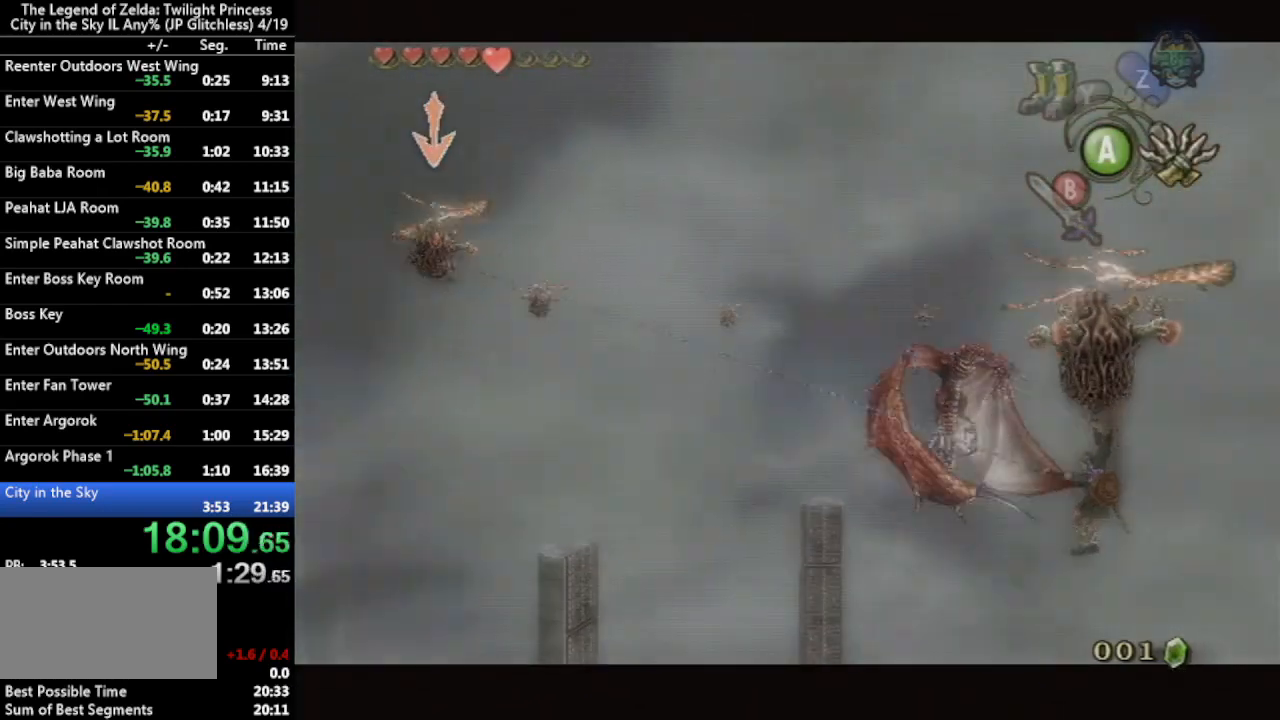
{"buttons": ["L1"], "left_stick": "center", "right_stick": "center", "events": []}
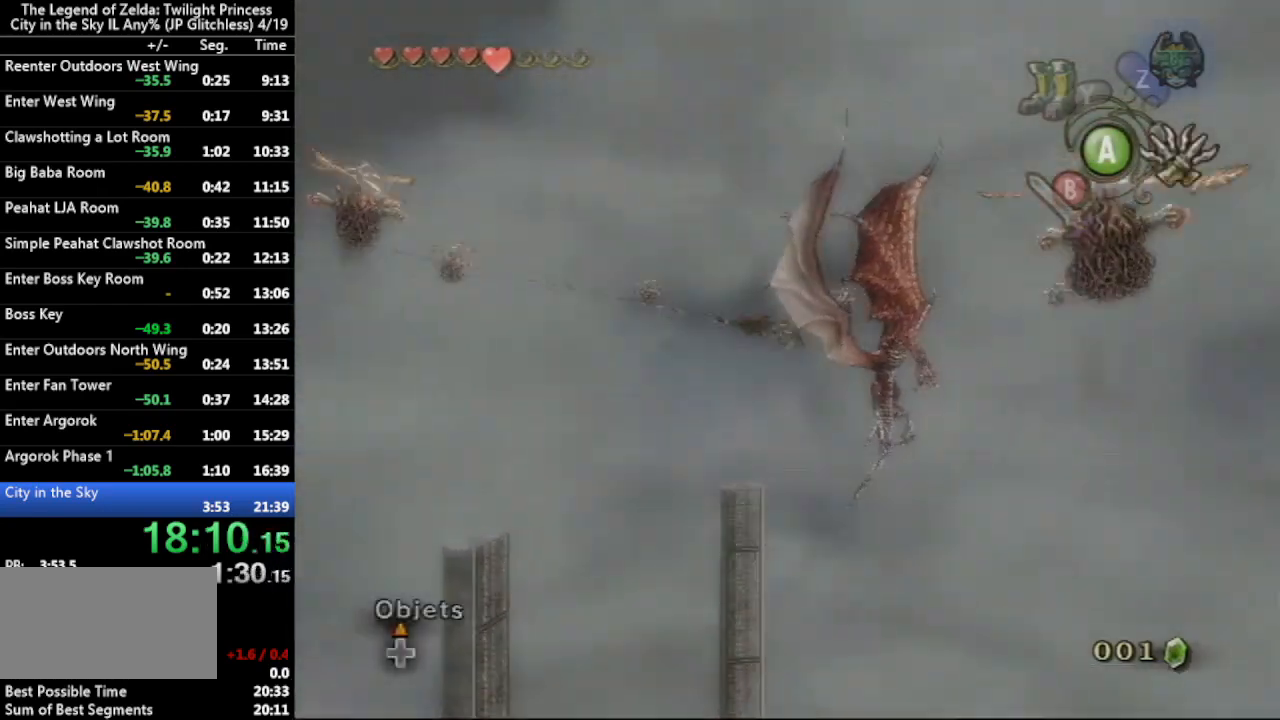
{"buttons": ["X", "L1"], "left_stick": "center", "right_stick": "center", "events": [[200, "X", "down"]]}
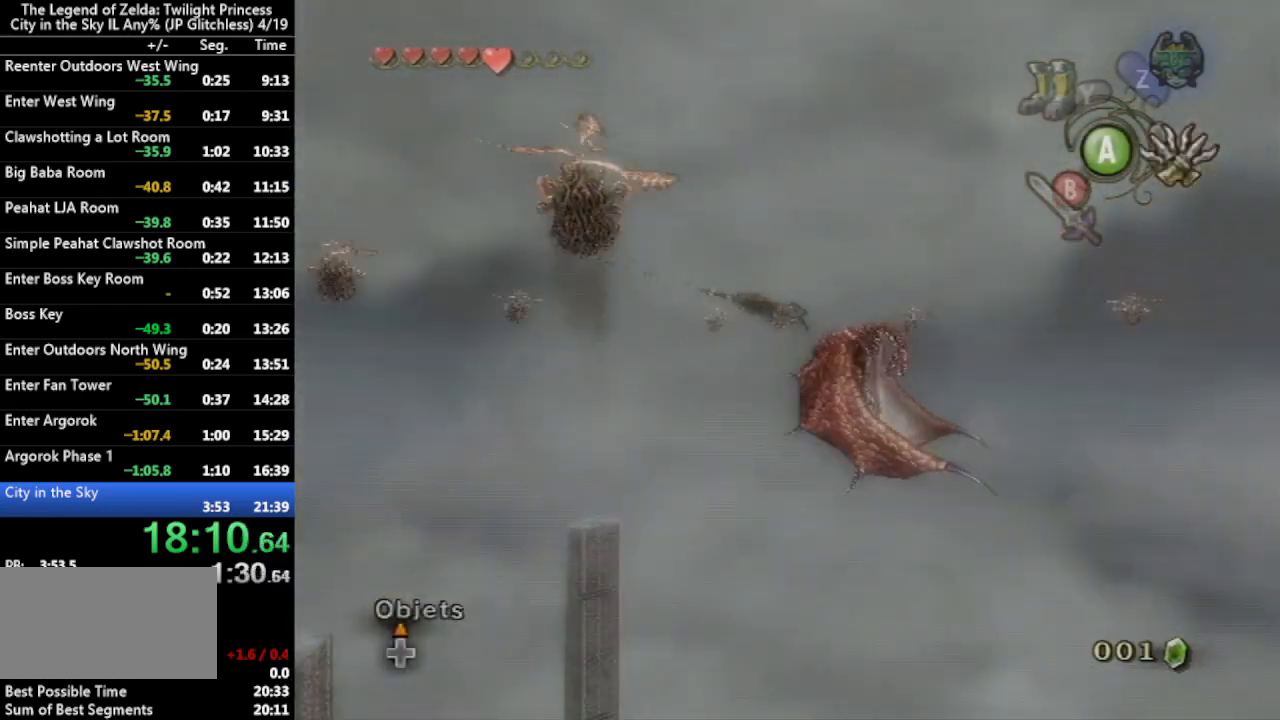
{"buttons": ["L1"], "left_stick": "center", "right_stick": "center", "events": [[500, "X", "up"]]}
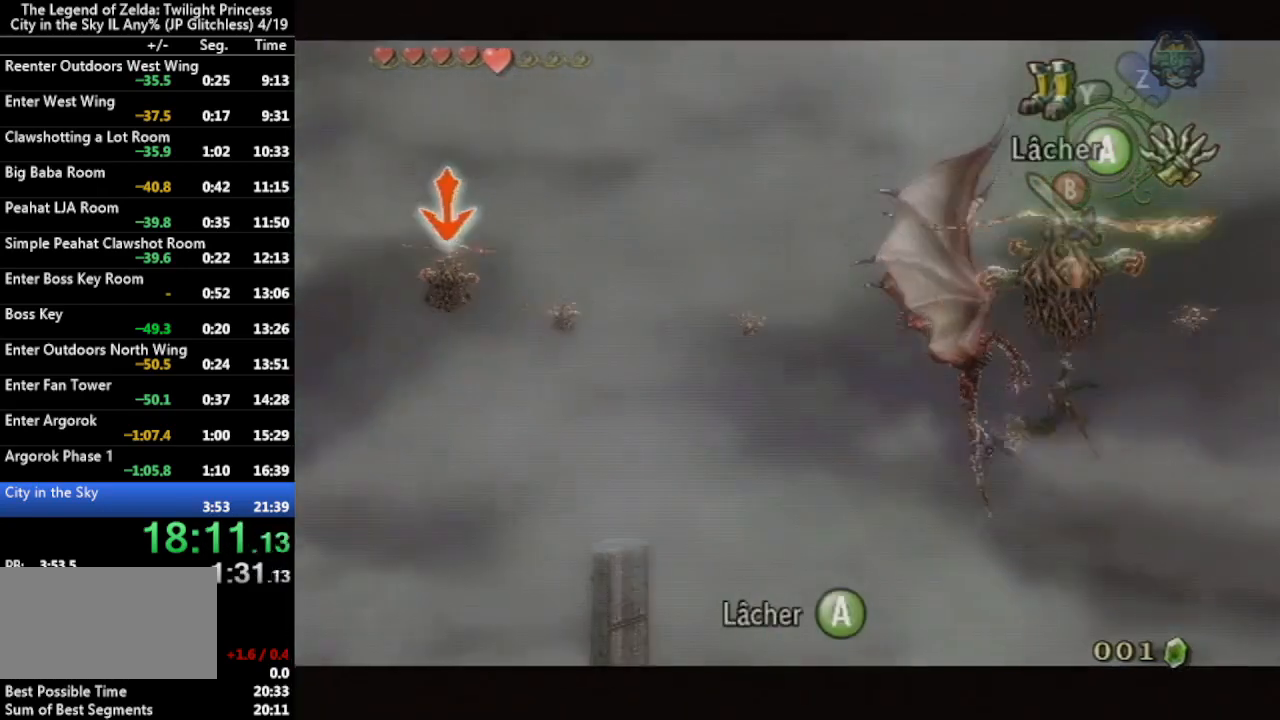
{"buttons": ["L1"], "left_stick": "right", "right_stick": "center", "events": [[467, "left_stick", "right"]]}
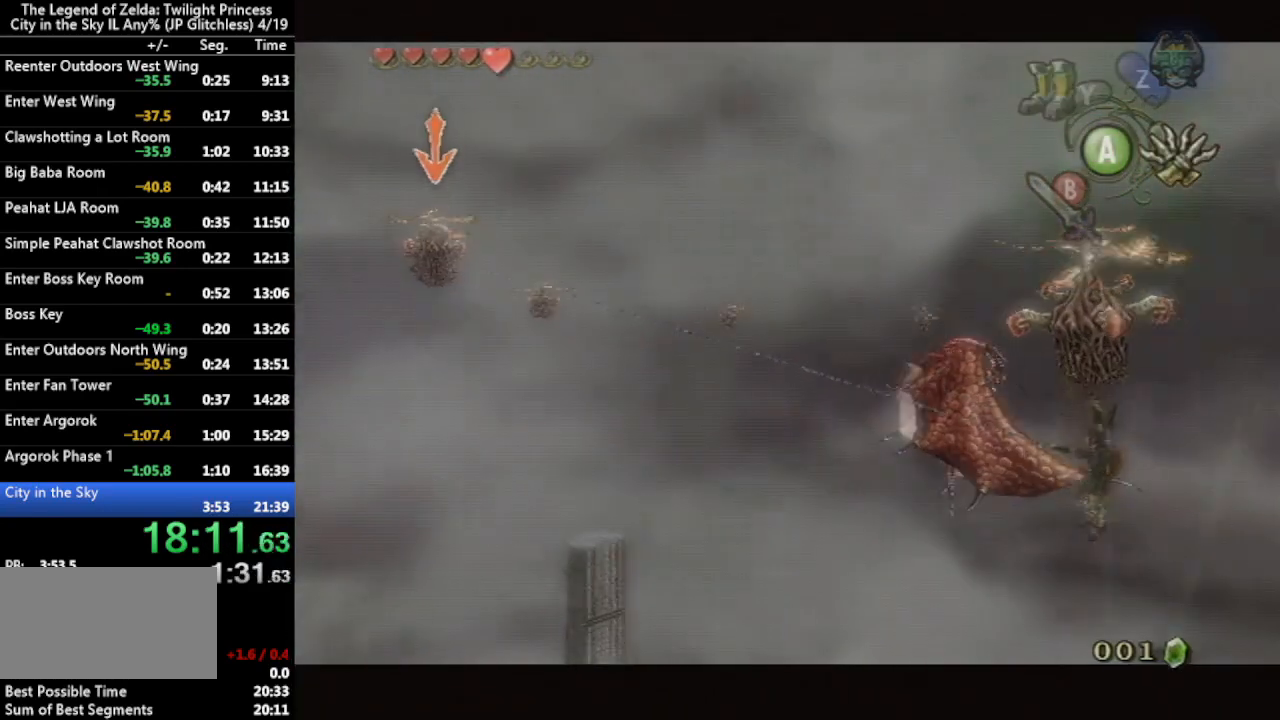
{"buttons": [], "left_stick": "right", "right_stick": "center", "events": [[100, "L1", "up"]]}
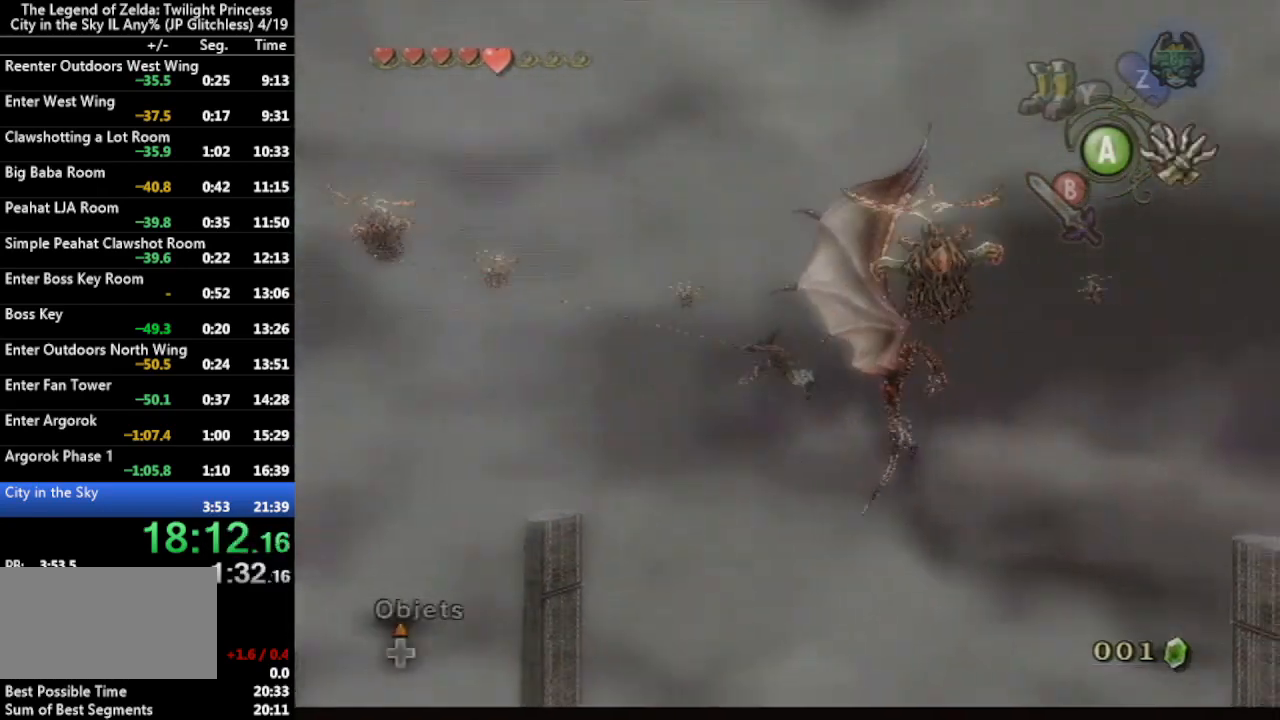
{"buttons": ["X"], "left_stick": "right", "right_stick": "center", "events": [[333, "X", "down"]]}
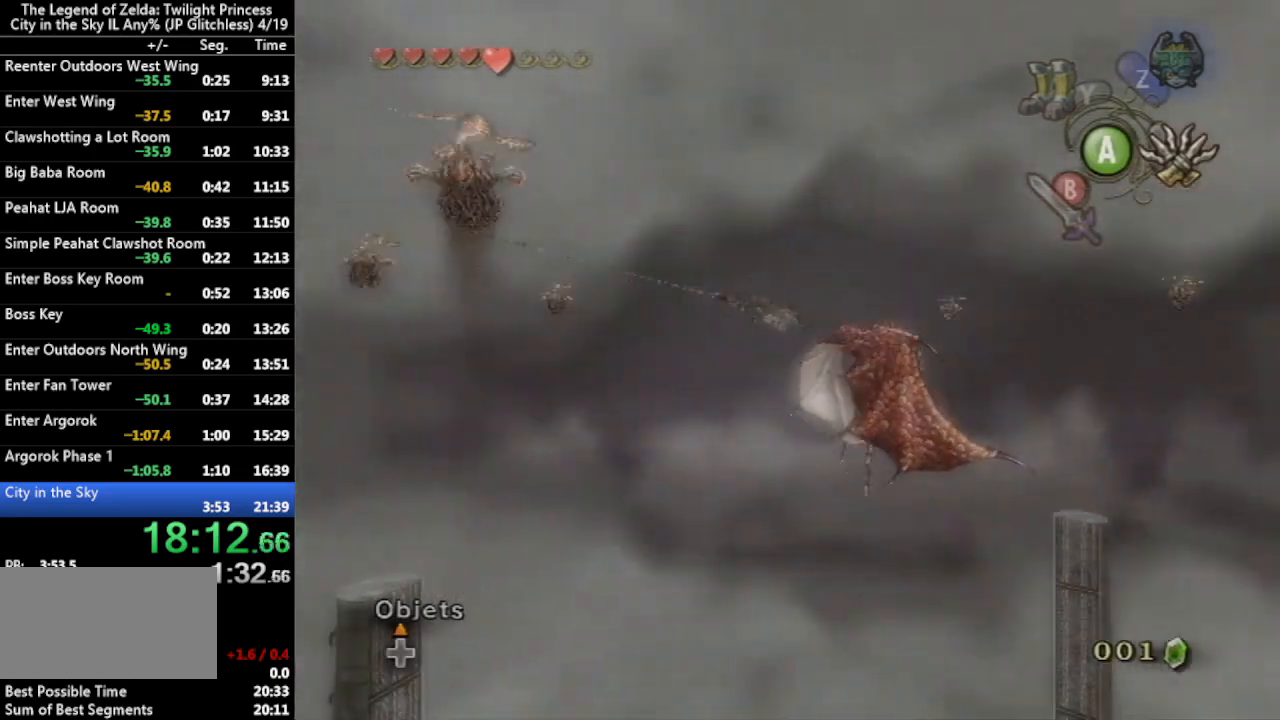
{"buttons": ["X"], "left_stick": "right", "right_stick": "center", "events": []}
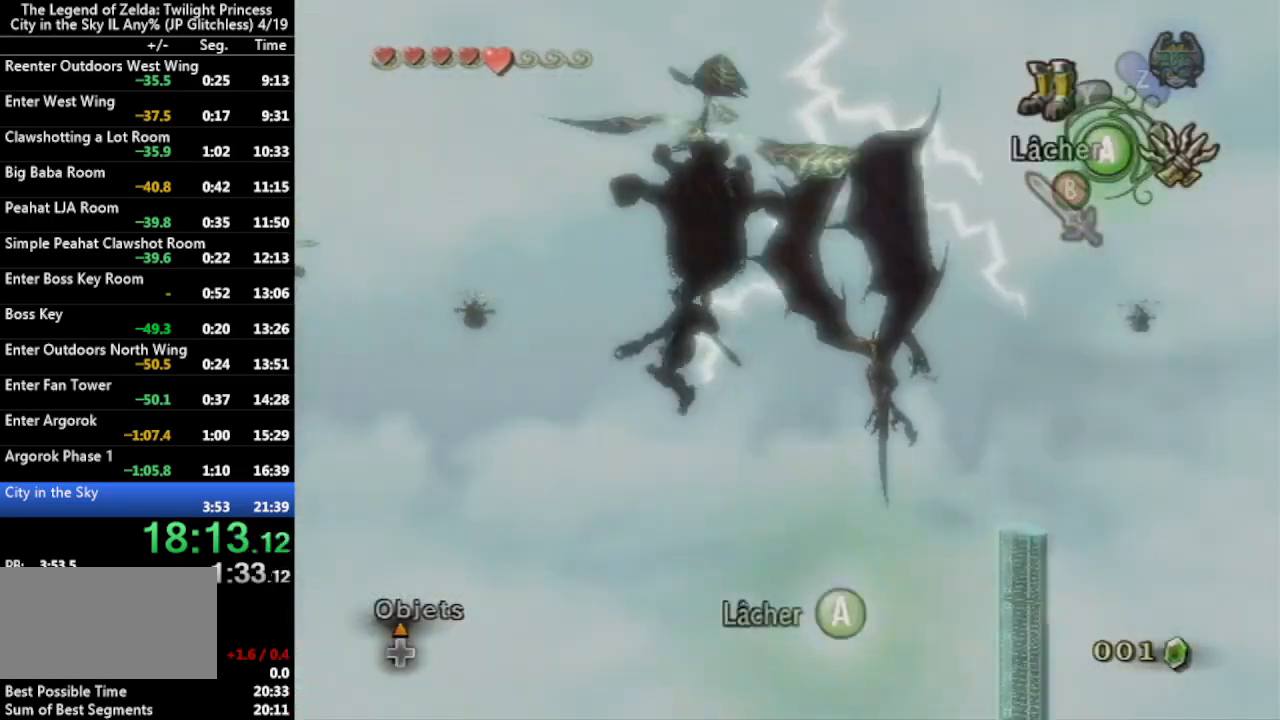
{"buttons": ["X"], "left_stick": "right", "right_stick": "center", "events": []}
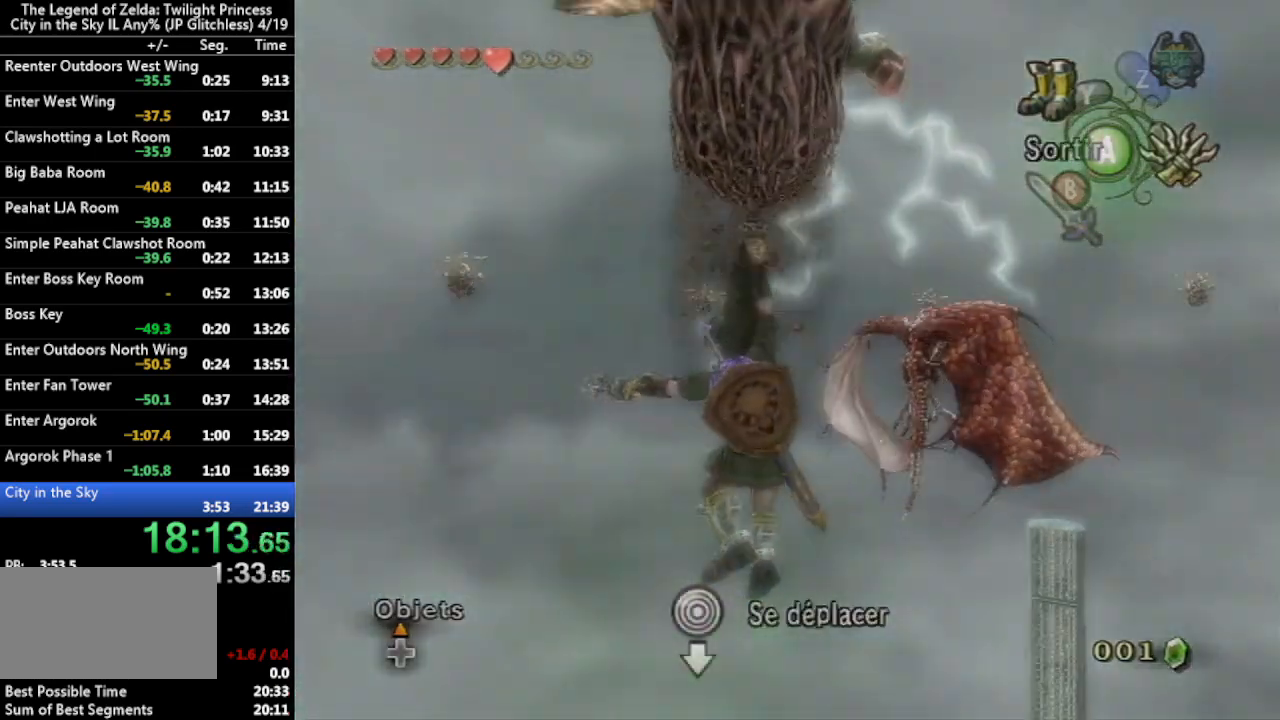
{"buttons": ["X"], "left_stick": "right", "right_stick": "center", "events": []}
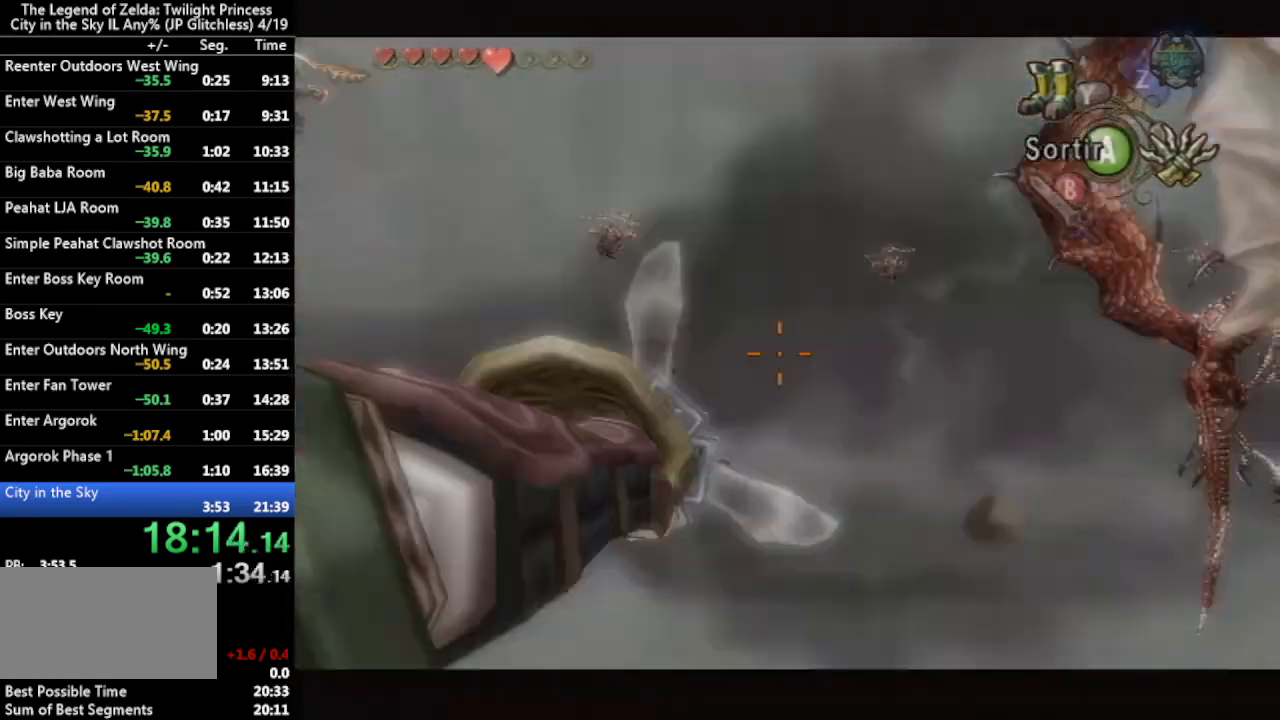
{"buttons": [], "left_stick": "center", "right_stick": "center", "events": [[233, "X", "up"], [267, "left_stick", "center"]]}
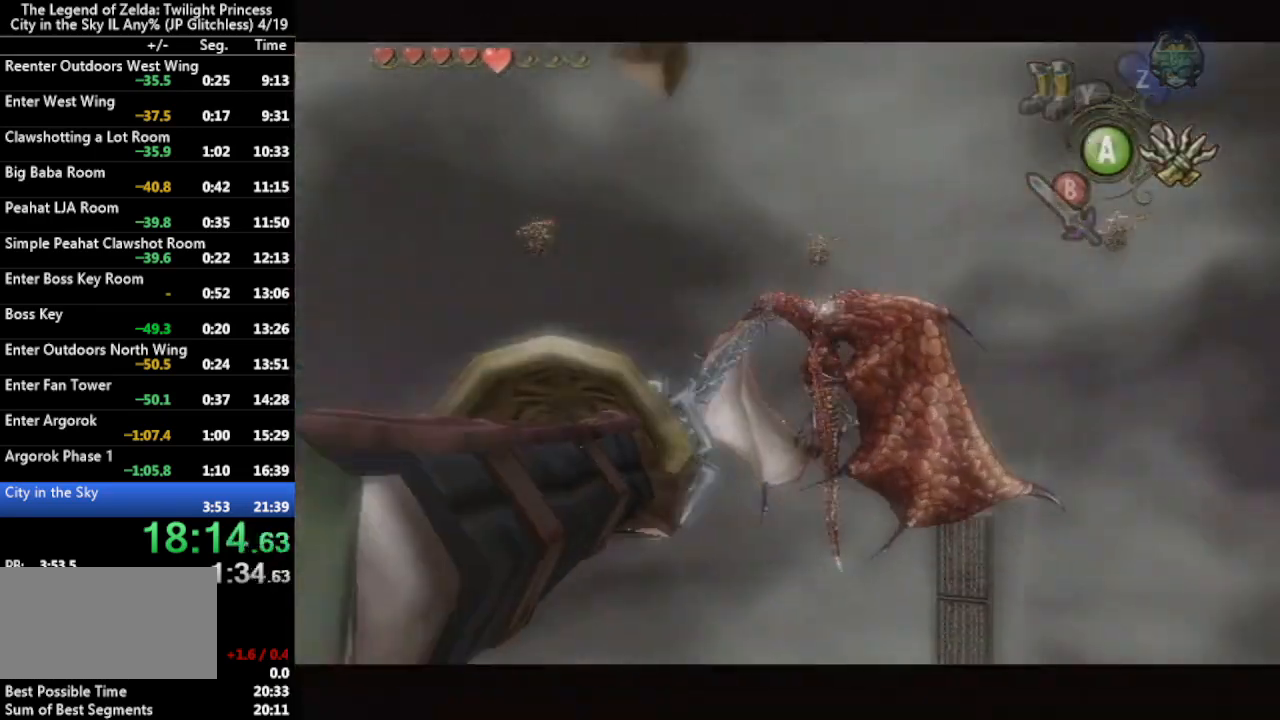
{"buttons": [], "left_stick": "center", "right_stick": "center", "events": []}
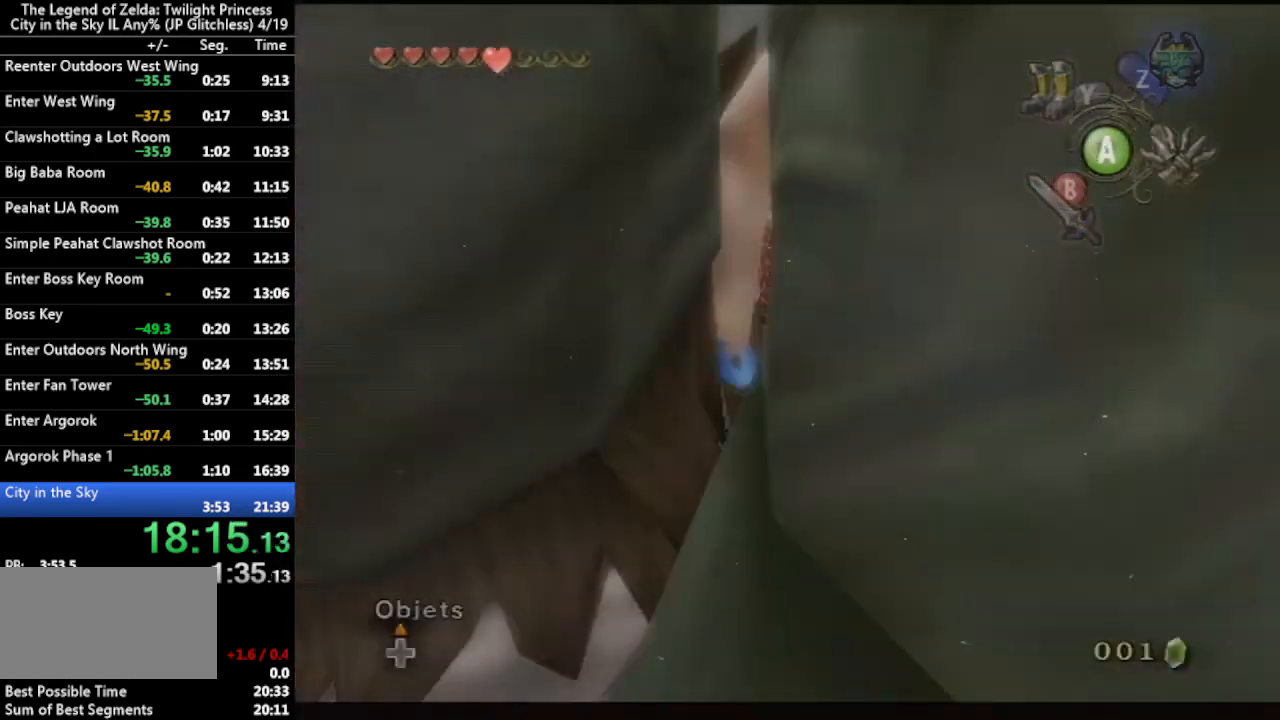
{"buttons": ["B"], "left_stick": "center", "right_stick": "center", "events": [[300, "B", "down"], [400, "B", "up"], [467, "B", "down"]]}
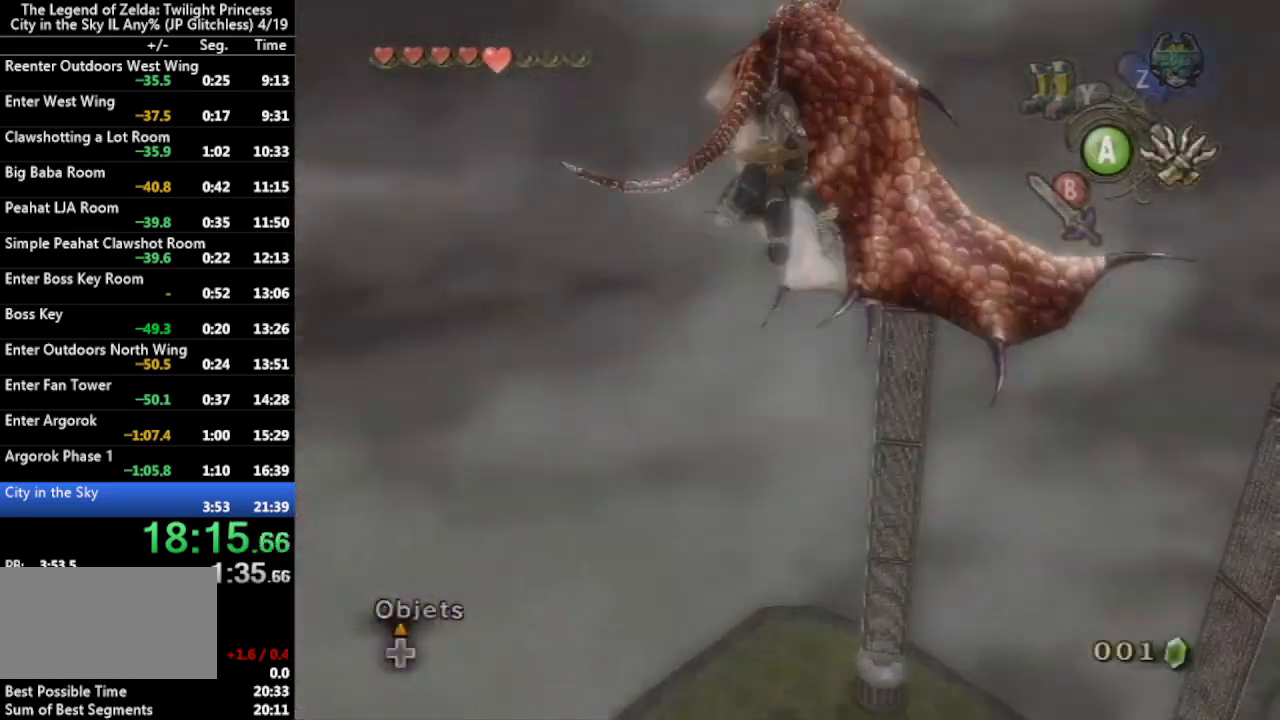
{"buttons": [], "left_stick": "center", "right_stick": "center", "events": [[33, "B", "up"], [133, "B", "down"], [200, "B", "up"], [233, "B", "down"], [267, "B", "up"], [300, "B", "down"], [333, "B", "up"], [367, "B", "down"], [433, "B", "up"], [467, "B", "down"], [500, "B", "up"]]}
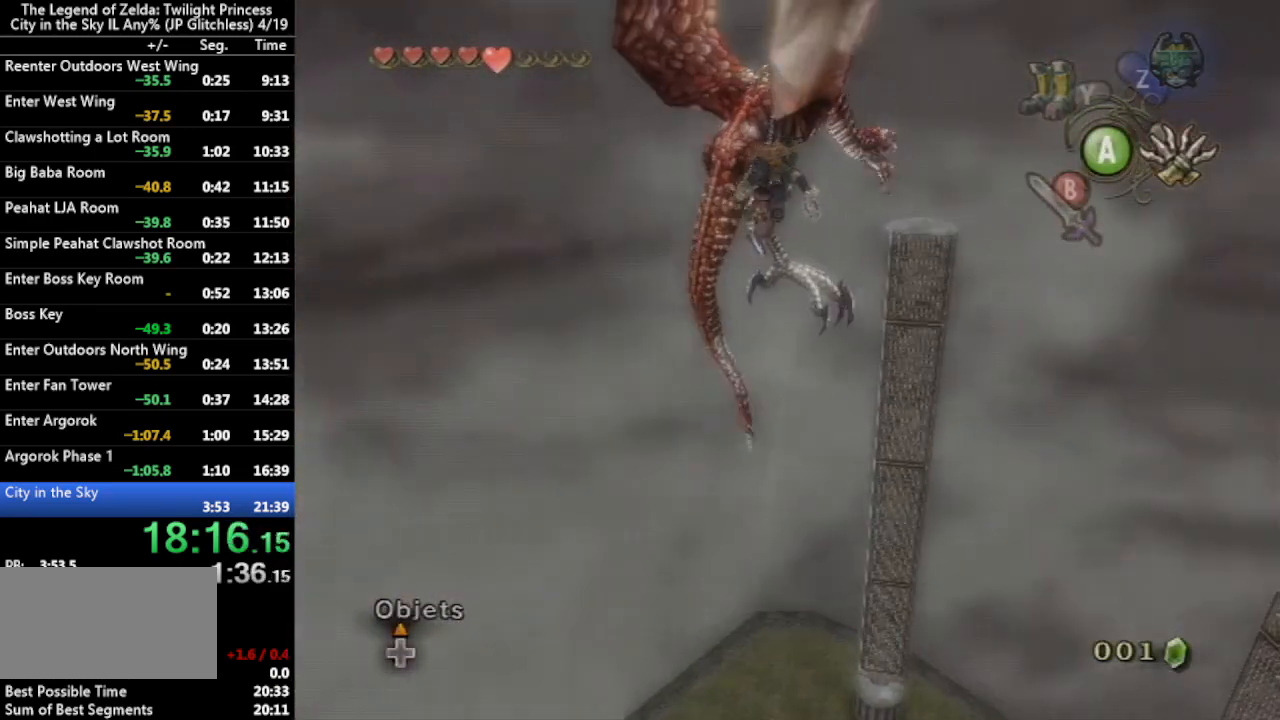
{"buttons": [], "left_stick": "center", "right_stick": "center", "events": [[33, "B", "down"], [67, "B", "up"], [100, "B", "down"], [133, "B", "up"], [167, "B", "down"], [200, "B", "up"], [233, "B", "down"], [267, "B", "up"], [300, "B", "down"], [333, "B", "up"], [367, "B", "down"], [500, "B", "up"]]}
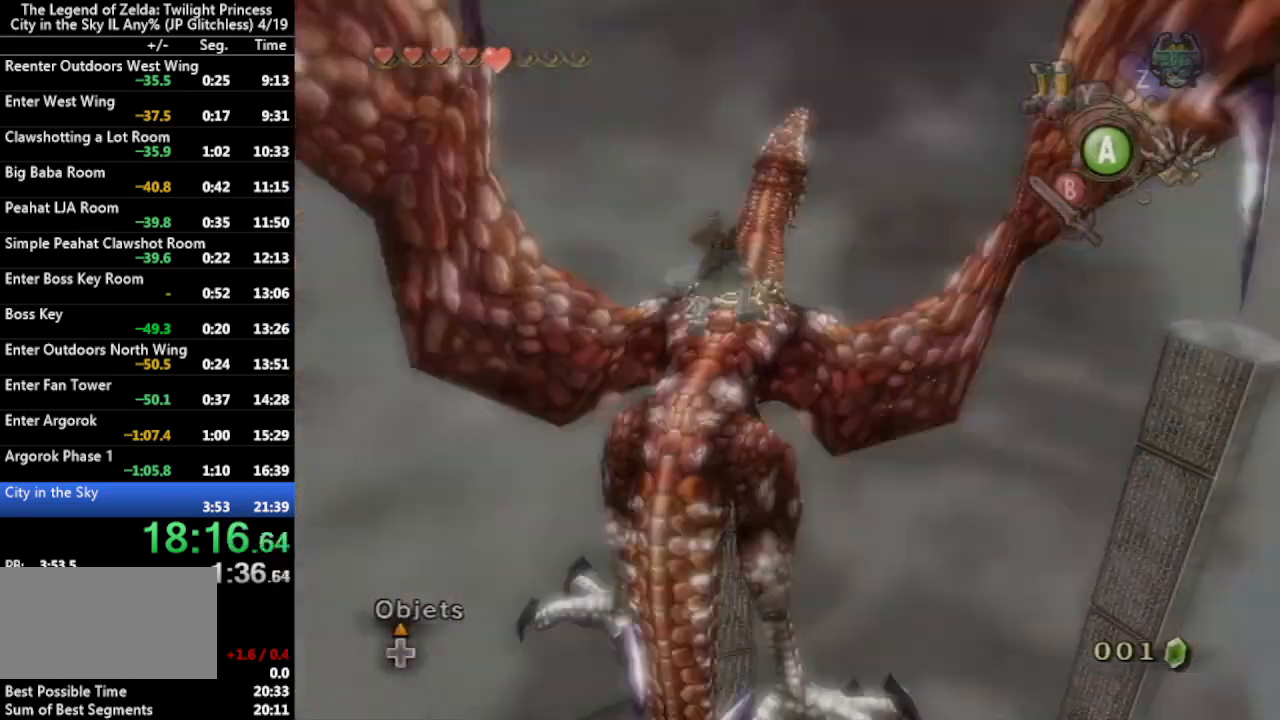
{"buttons": [], "left_stick": "center", "right_stick": "center", "events": [[33, "B", "down"], [67, "B", "up"], [100, "B", "down"], [200, "B", "up"], [233, "B", "down"], [367, "B", "up"], [400, "B", "down"], [433, "B", "up"], [467, "B", "down"], [500, "B", "up"]]}
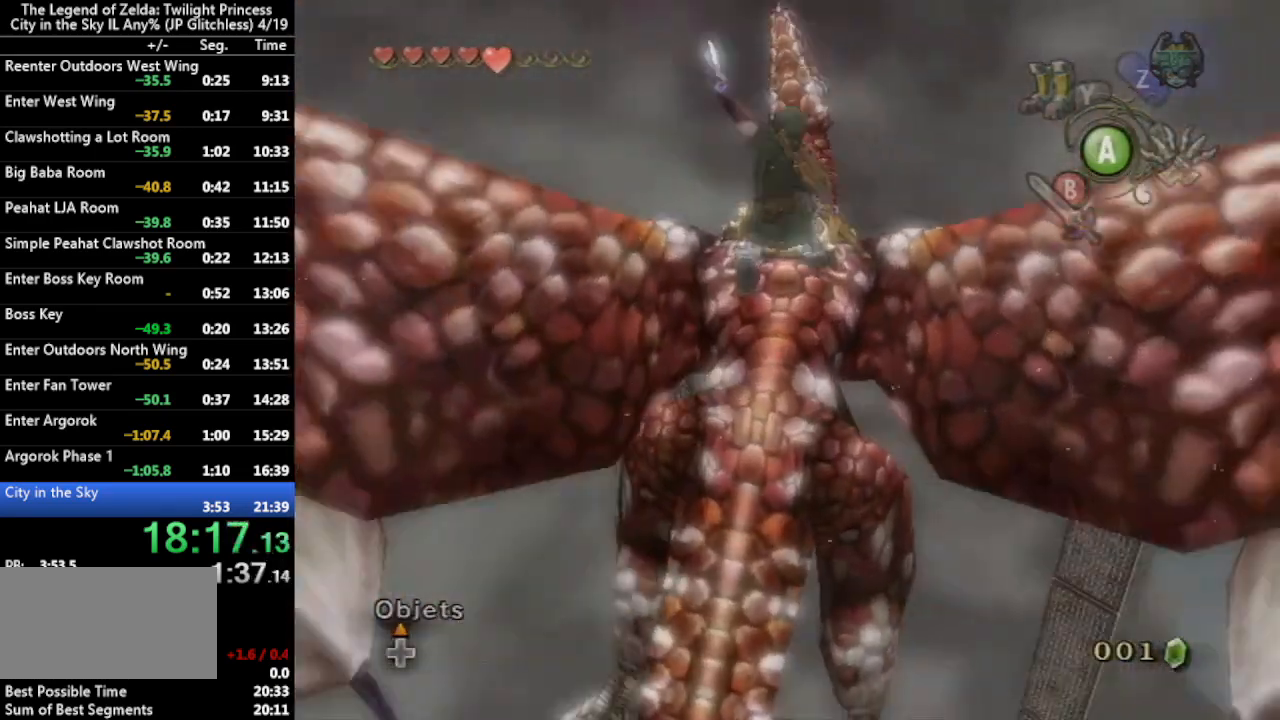
{"buttons": ["B"], "left_stick": "center", "right_stick": "center", "events": [[33, "B", "down"], [67, "B", "up"], [100, "B", "down"], [167, "B", "up"], [200, "B", "down"], [233, "B", "up"], [267, "B", "down"], [300, "B", "up"], [333, "B", "down"], [467, "B", "up"], [500, "B", "down"]]}
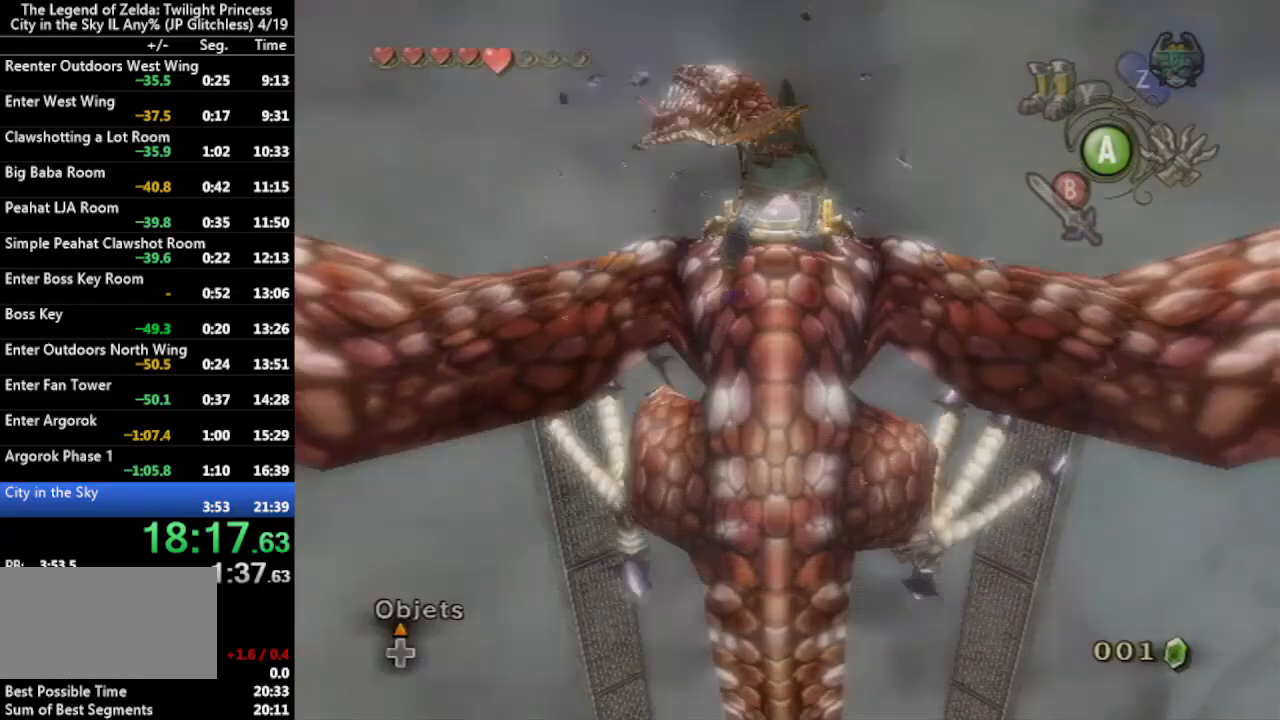
{"buttons": ["B"], "left_stick": "center", "right_stick": "center", "events": [[33, "B", "up"], [67, "B", "down"], [100, "B", "up"], [133, "B", "down"], [167, "B", "up"], [267, "B", "down"], [400, "B", "up"], [433, "B", "down"], [467, "B", "up"], [500, "B", "down"]]}
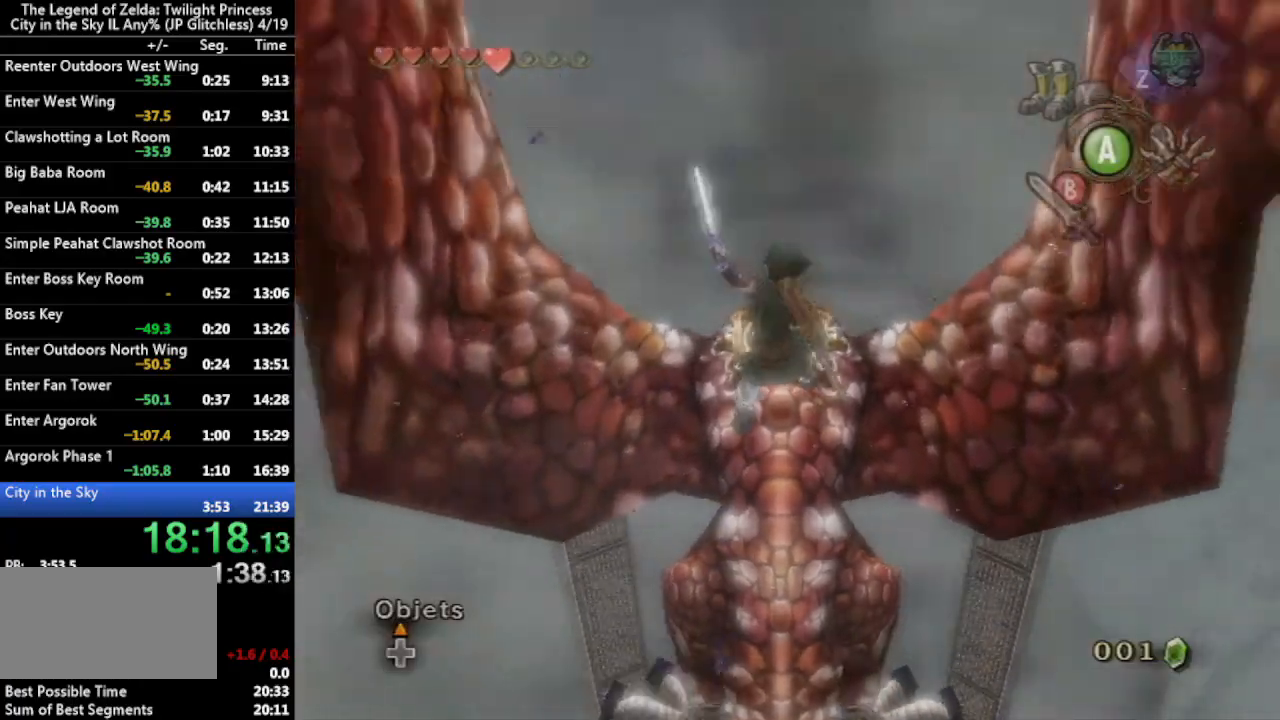
{"buttons": [], "left_stick": "center", "right_stick": "center", "events": [[33, "B", "up"], [67, "B", "down"], [200, "B", "up"], [233, "B", "down"], [267, "B", "up"], [300, "B", "down"], [333, "B", "up"], [367, "B", "down"], [400, "B", "up"], [433, "B", "down"], [500, "B", "up"]]}
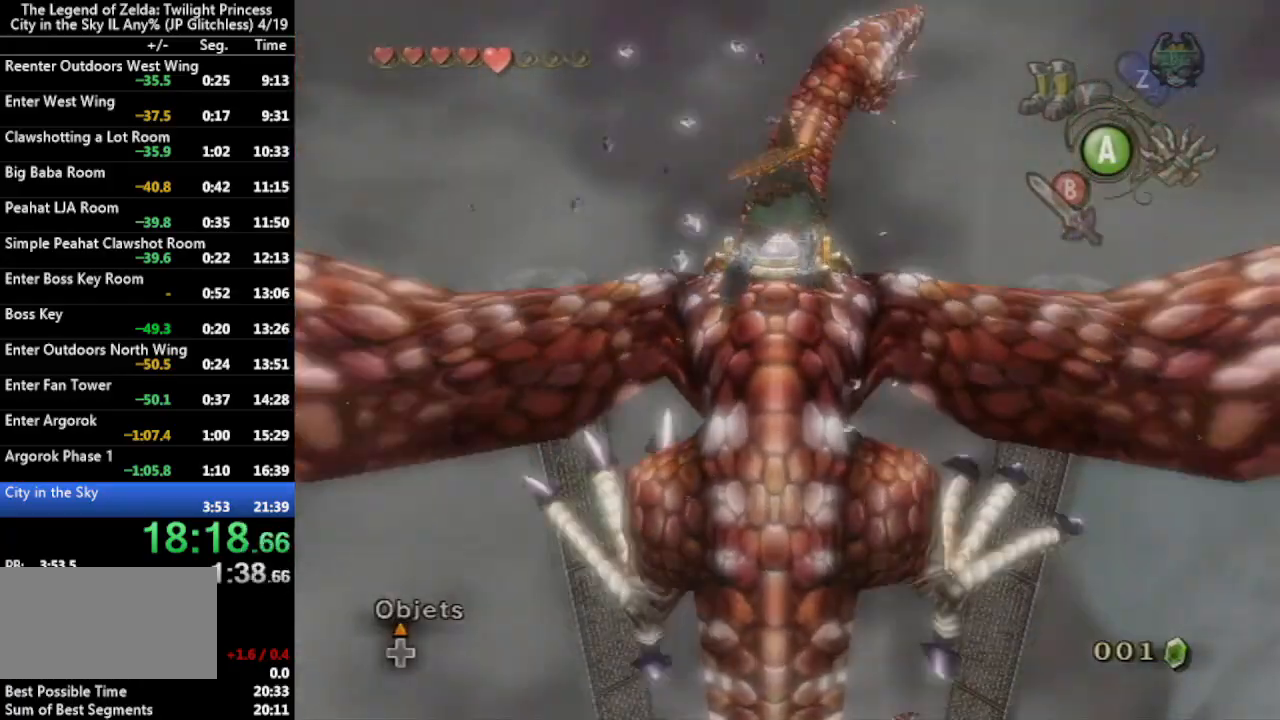
{"buttons": ["B"], "left_stick": "center", "right_stick": "center", "events": [[33, "B", "down"], [67, "B", "up"], [100, "B", "down"], [167, "B", "up"], [200, "B", "down"], [300, "B", "up"], [333, "B", "down"], [467, "B", "up"], [500, "B", "down"]]}
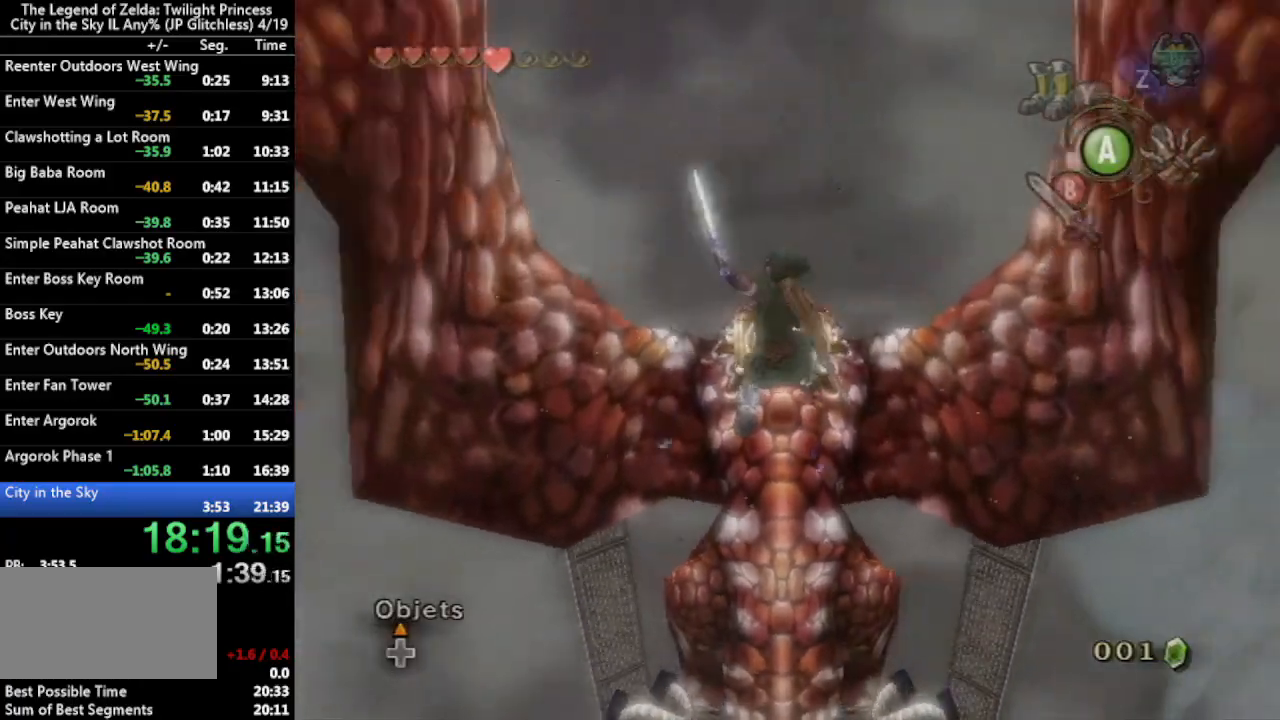
{"buttons": ["B"], "left_stick": "center", "right_stick": "center", "events": [[100, "B", "up"], [133, "B", "down"], [167, "B", "up"], [200, "B", "down"], [233, "B", "up"], [267, "B", "down"], [300, "B", "up"], [367, "B", "down"], [400, "B", "up"], [433, "B", "down"]]}
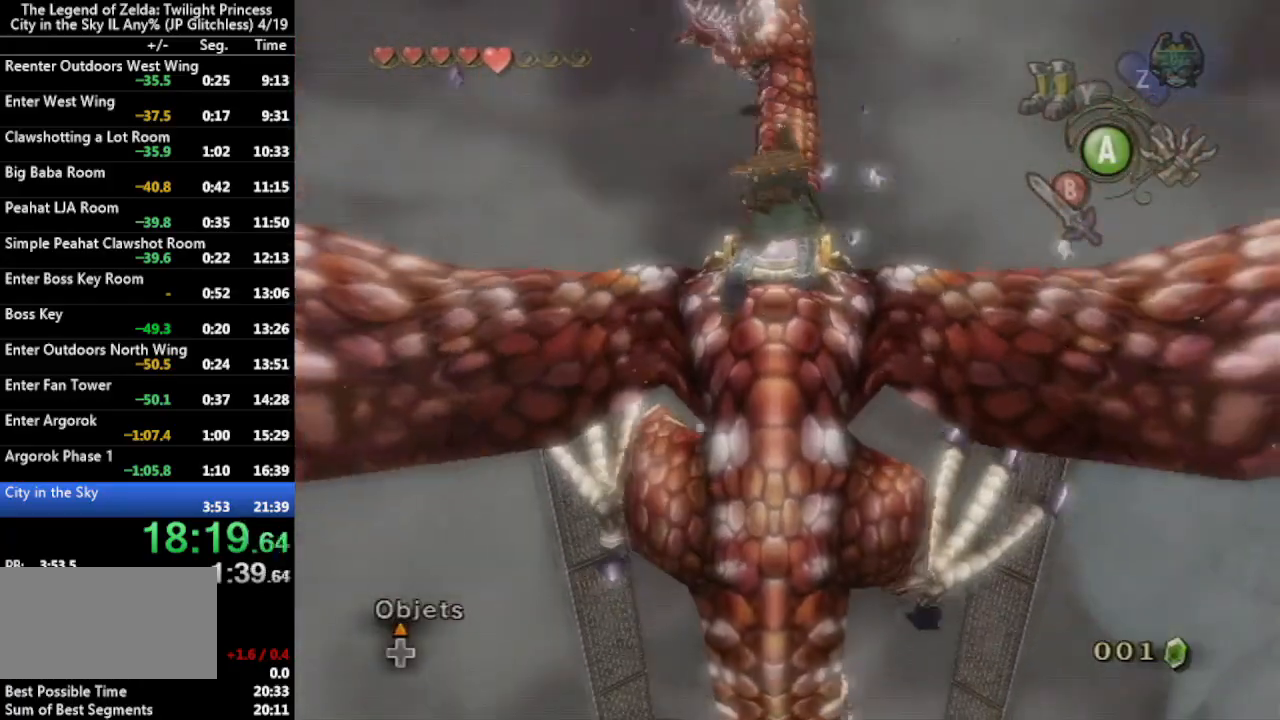
{"buttons": [], "left_stick": "center", "right_stick": "center", "events": [[33, "B", "up"], [67, "B", "down"], [133, "B", "up"], [167, "B", "down"], [200, "B", "up"], [233, "B", "down"], [267, "B", "up"], [333, "B", "down"], [367, "B", "up"], [400, "B", "down"], [433, "B", "up"], [467, "B", "down"], [500, "B", "up"]]}
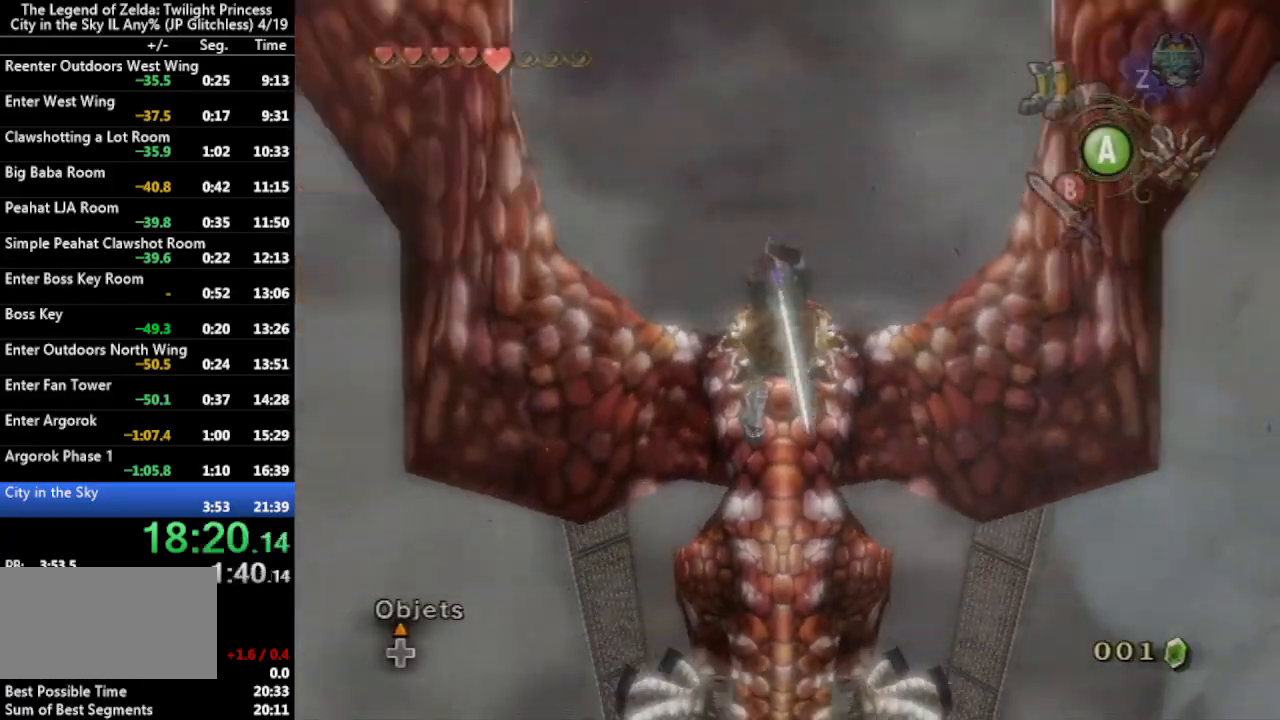
{"buttons": [], "left_stick": "center", "right_stick": "center", "events": [[33, "B", "down"], [133, "B", "up"]]}
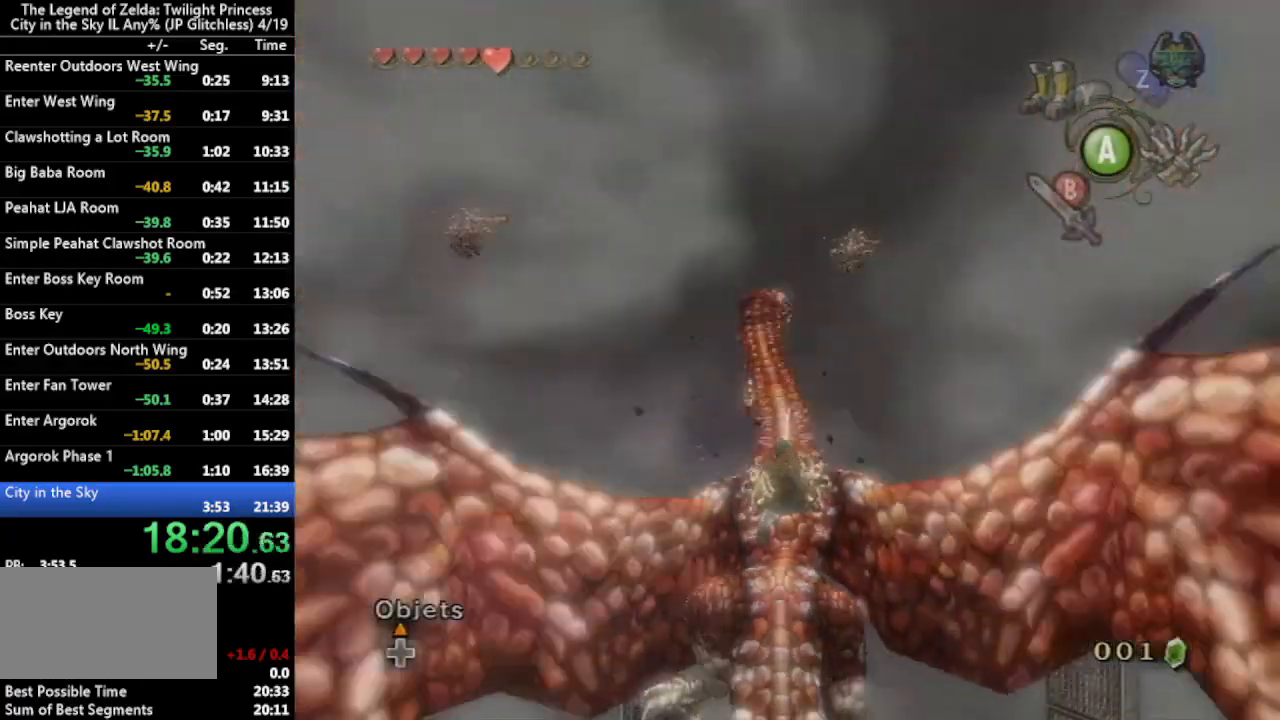
{"buttons": [], "left_stick": "center", "right_stick": "right", "events": [[67, "right_stick", "right"]]}
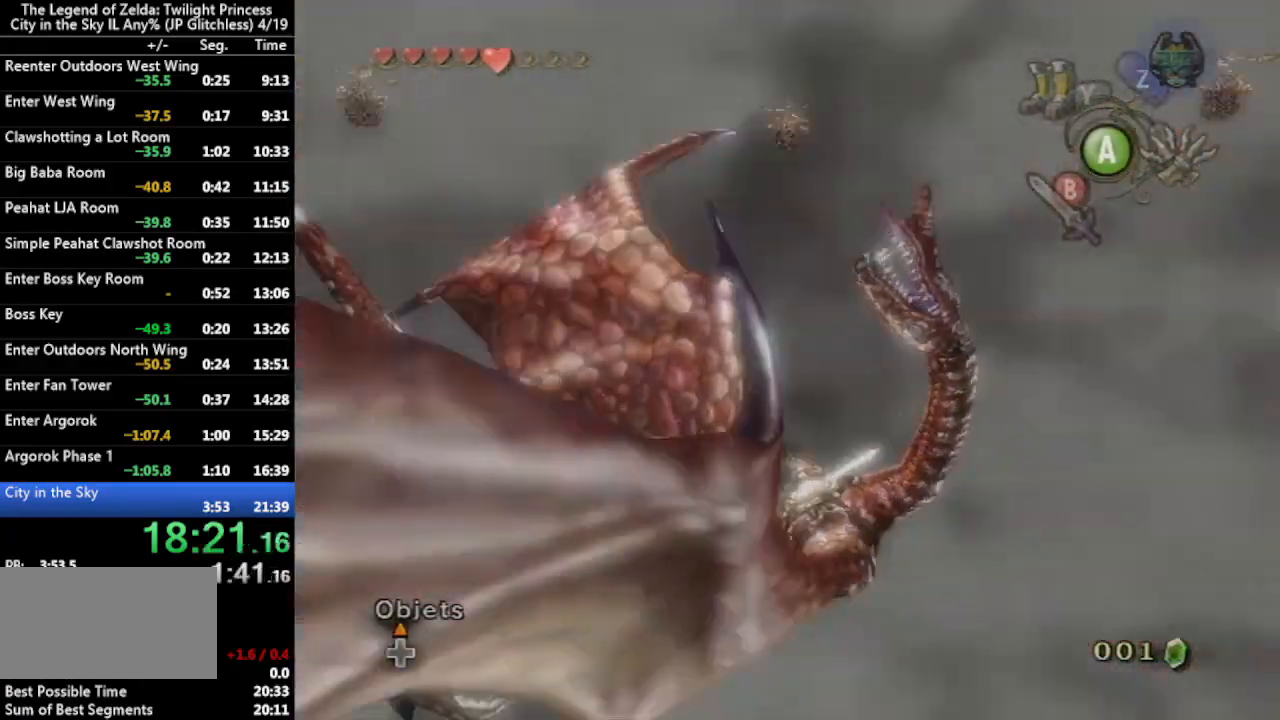
{"buttons": [], "left_stick": "center", "right_stick": "center", "events": [[133, "right_stick", "center"]]}
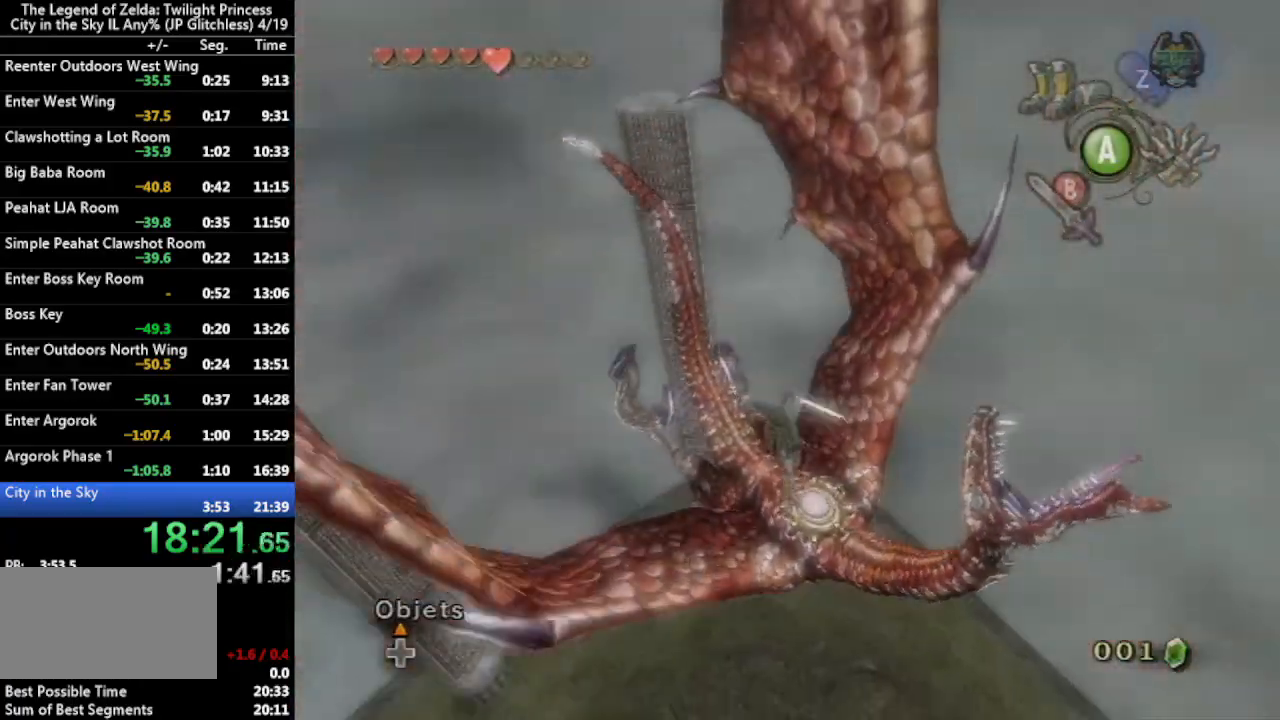
{"buttons": [], "left_stick": "center", "right_stick": "center", "events": []}
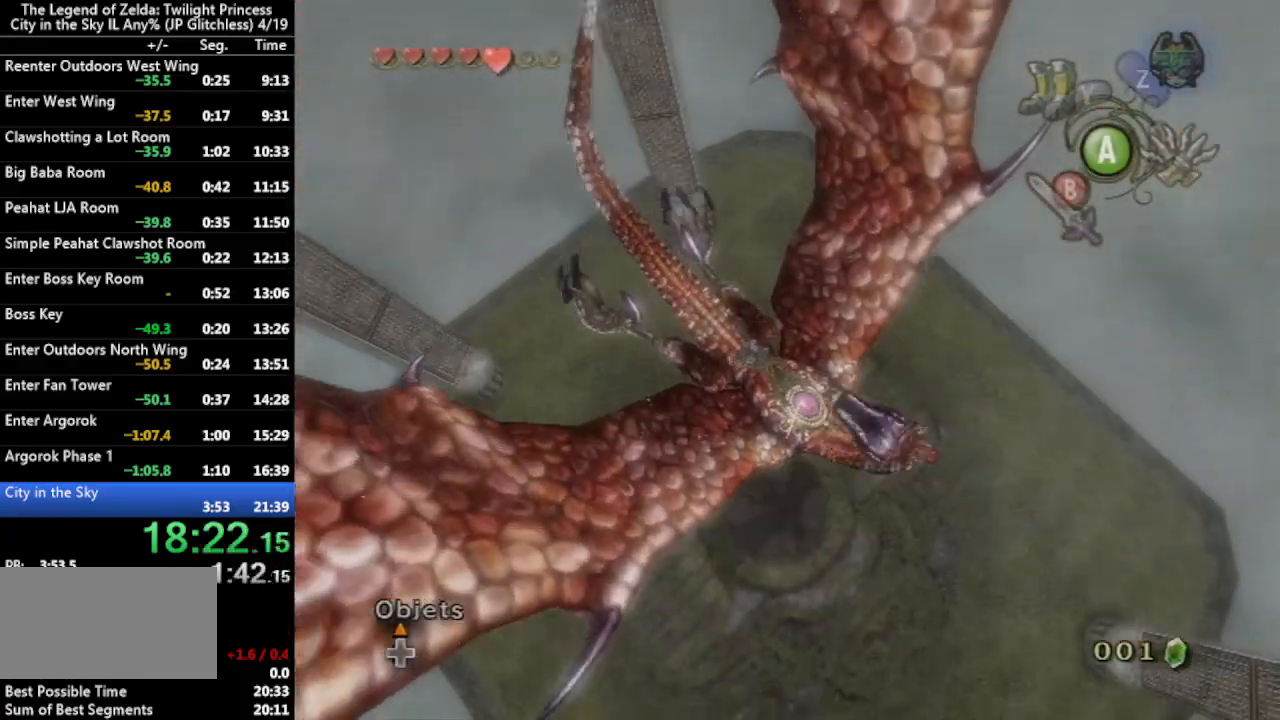
{"buttons": [], "left_stick": "center", "right_stick": "center", "events": []}
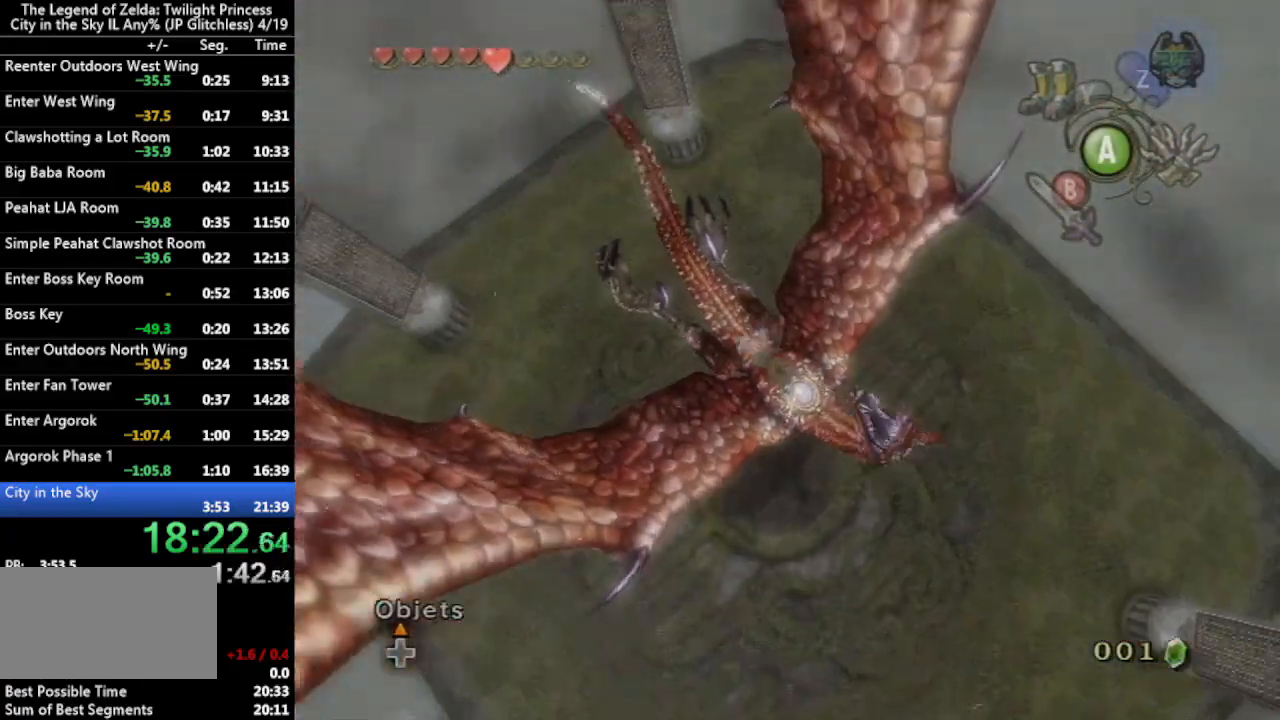
{"buttons": [], "left_stick": "center", "right_stick": "center", "events": []}